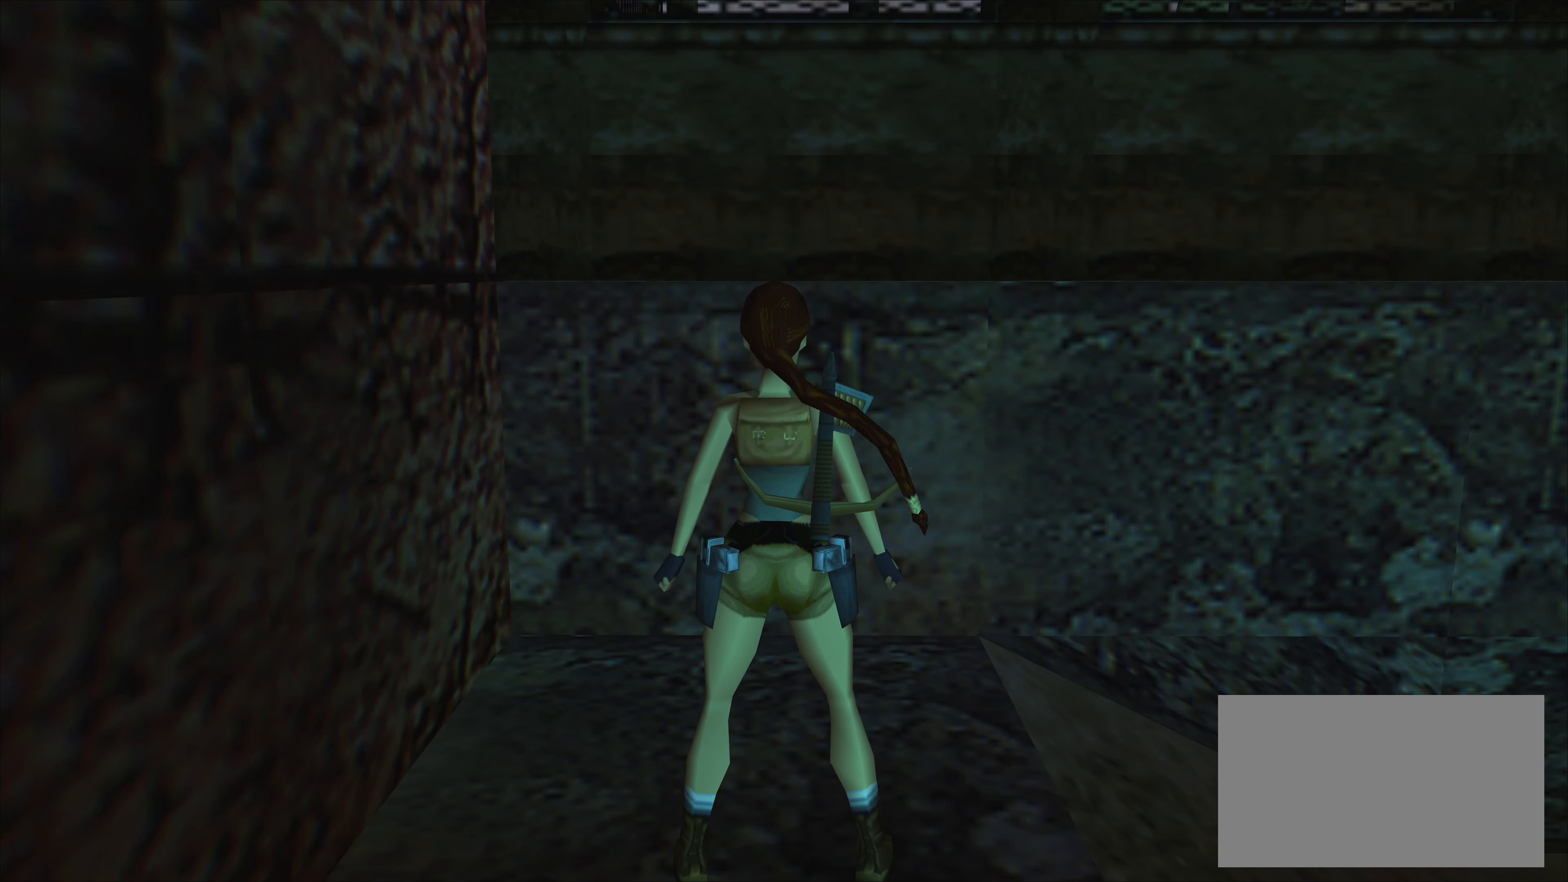
Gameplay with a controller (PlayStation layout); each line is a JSON object with the inputs held at the frame after it. "events" lists button and stick changes between this image and that frame as [ms after this image, input, new state], when the widget could be followed in between. Not read: L2 L3 R2 R3 right_stick.
{"buttons": [], "left_stick": "center", "events": []}
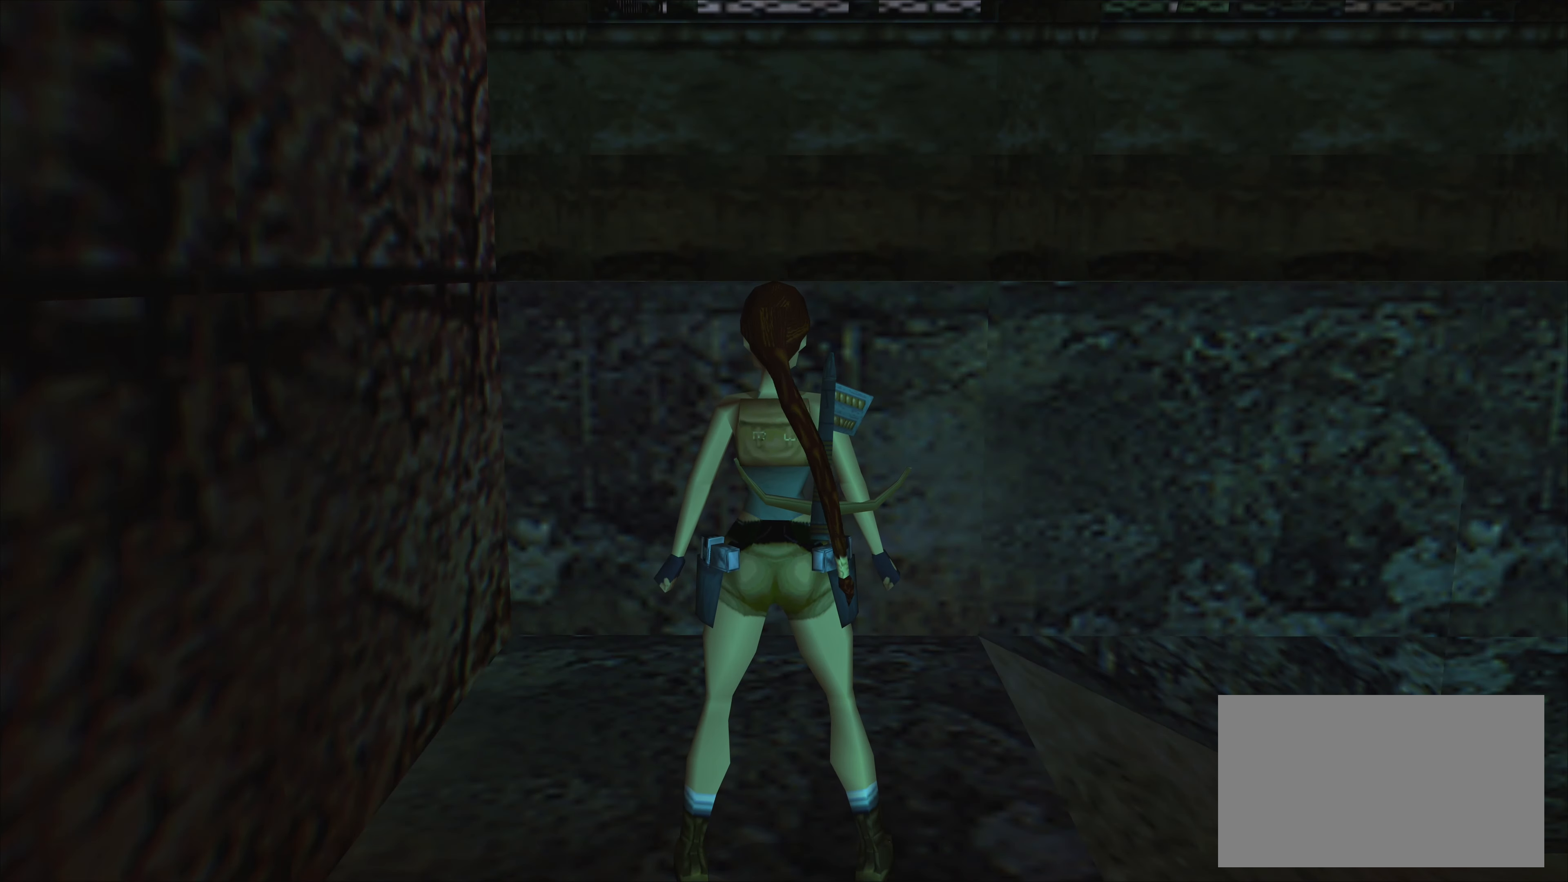
{"buttons": [], "left_stick": "down", "events": [[416, "left_stick", "down"]]}
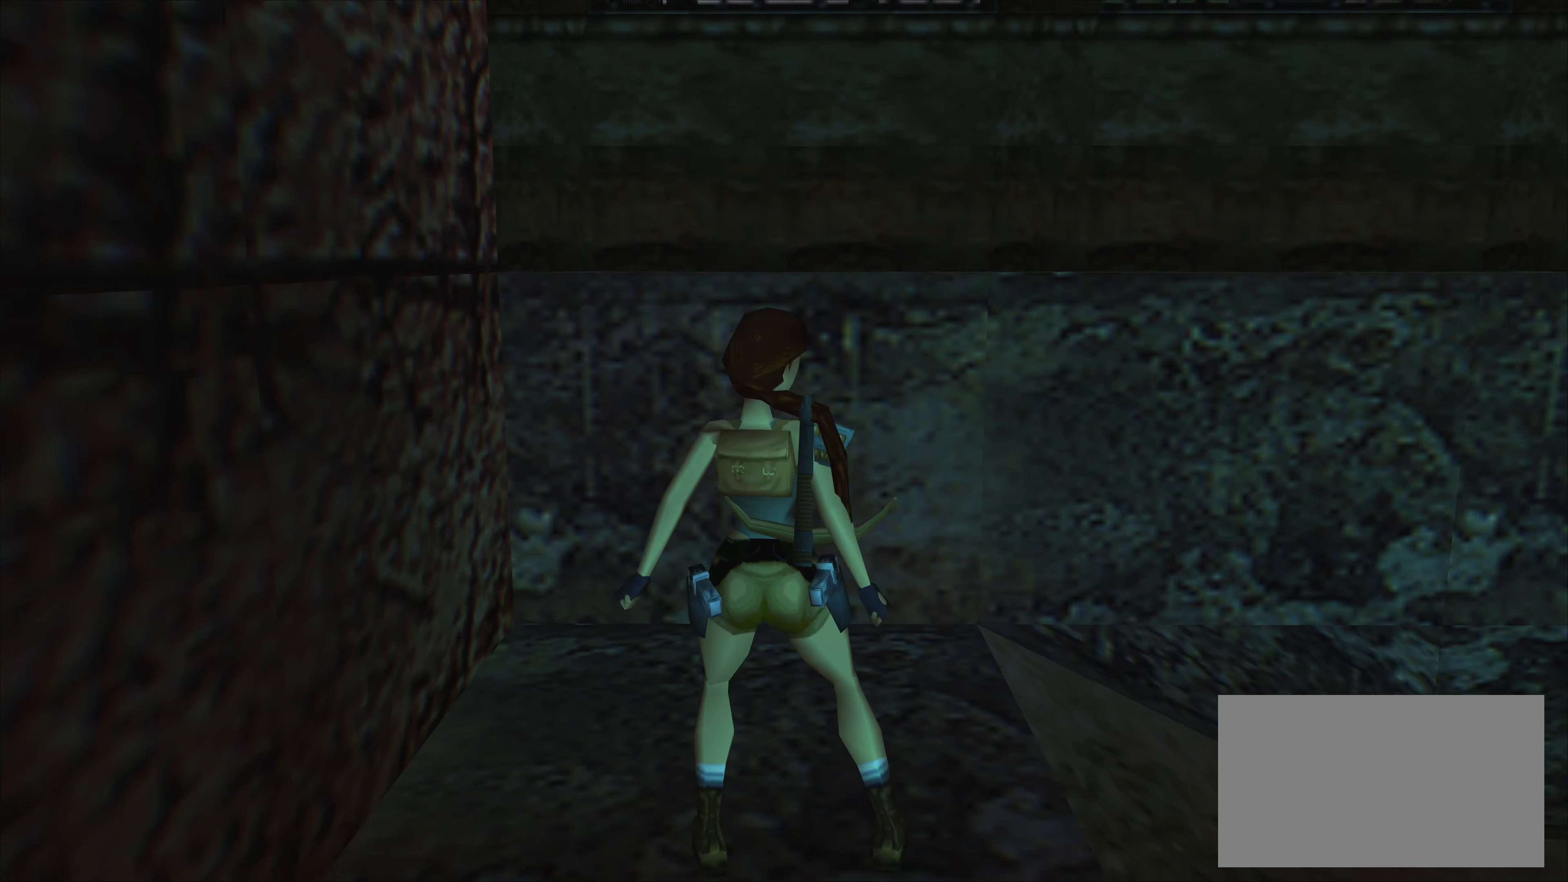
{"buttons": [], "left_stick": "center", "events": [[16, "left_stick", "center"]]}
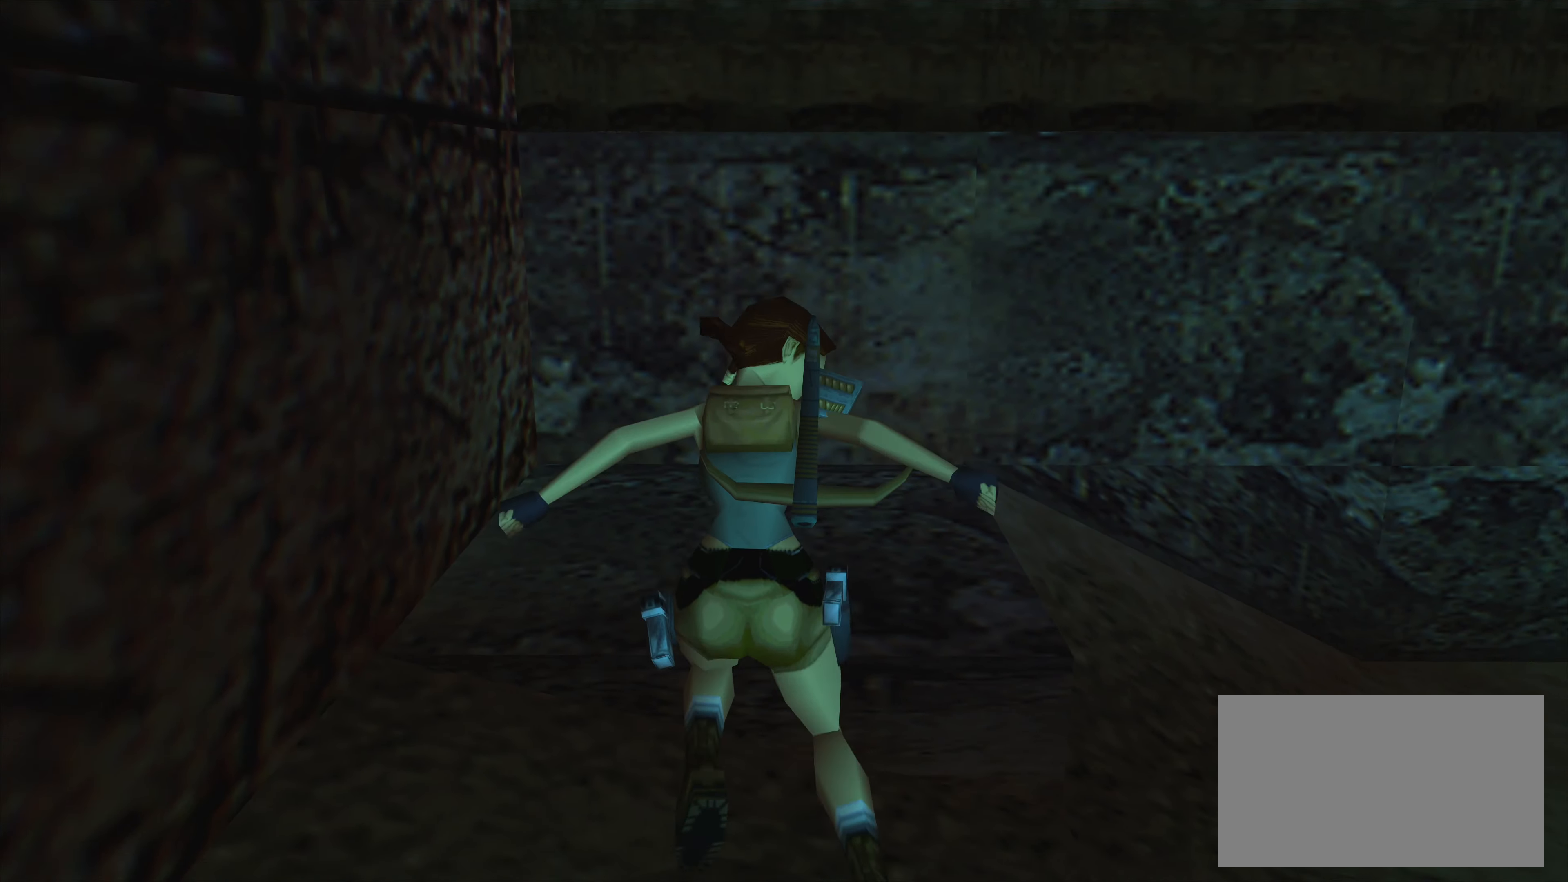
{"buttons": [], "left_stick": "up", "events": [[400, "left_stick", "up"]]}